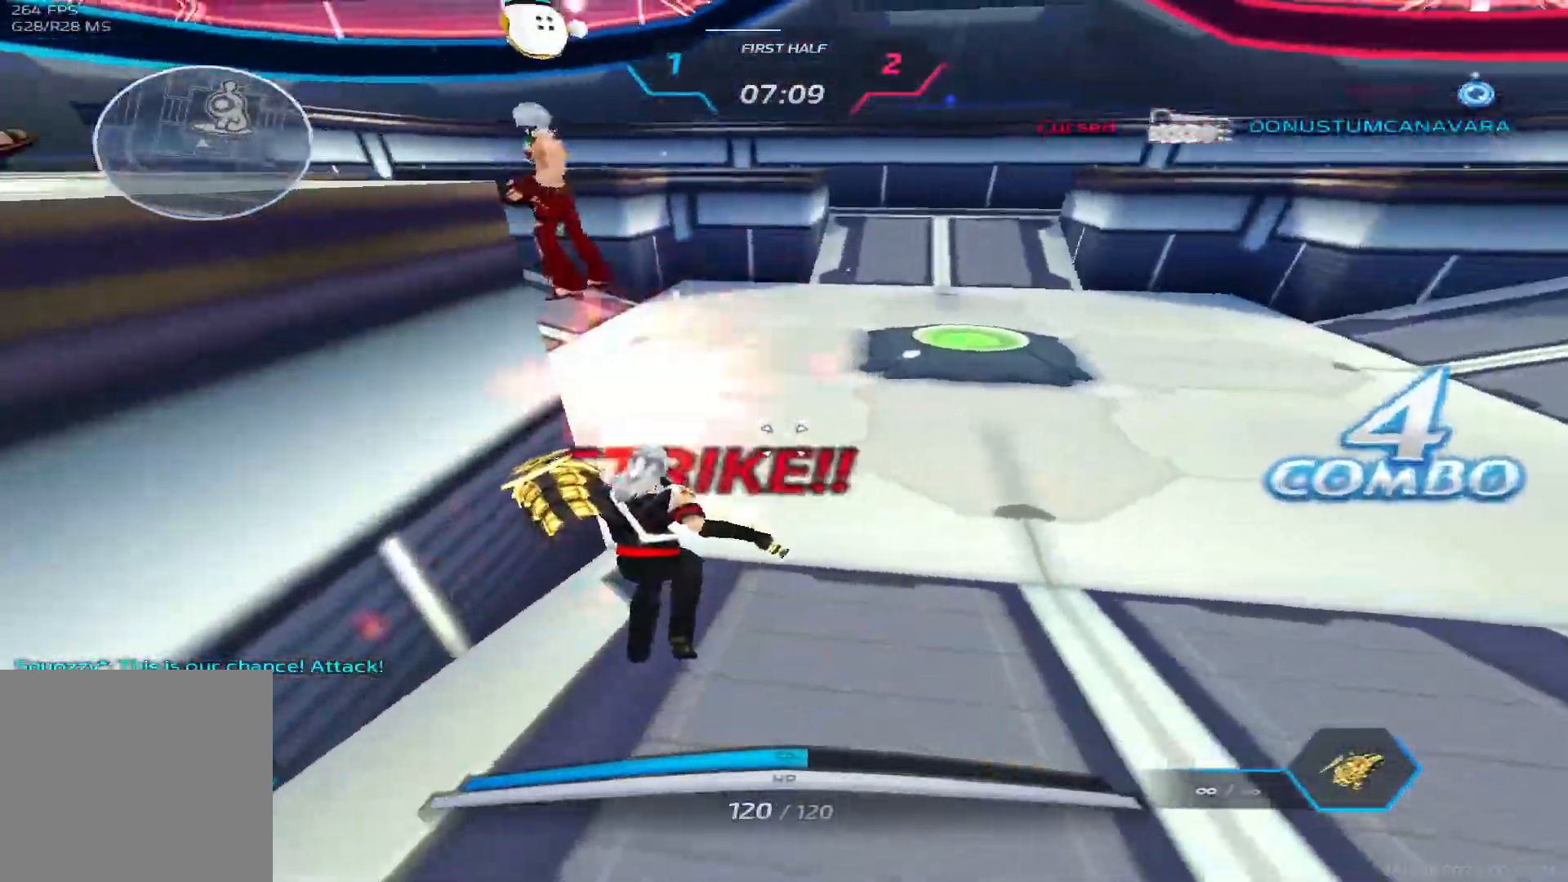
Gameplay with keyboard; each line is a JSON object with the keys held at the frame after it. "events" lists presses ("down") and releases ("up") of "1", "2", "3", "4", "5", "a", "alt", "b", "c", "ctrl", "d", "e", "f", "g", "q", "r", "s", "shift", "space", "t", "tab", "v", "w", "x" and "z" between this image and that frame as [ms after this image, input, new state], when the widget could be followed in between. No other keys are recorded. Mouse input is not recorded.
{"keys": ["d"], "events": [[250, "space", "down"], [350, "space", "up"]]}
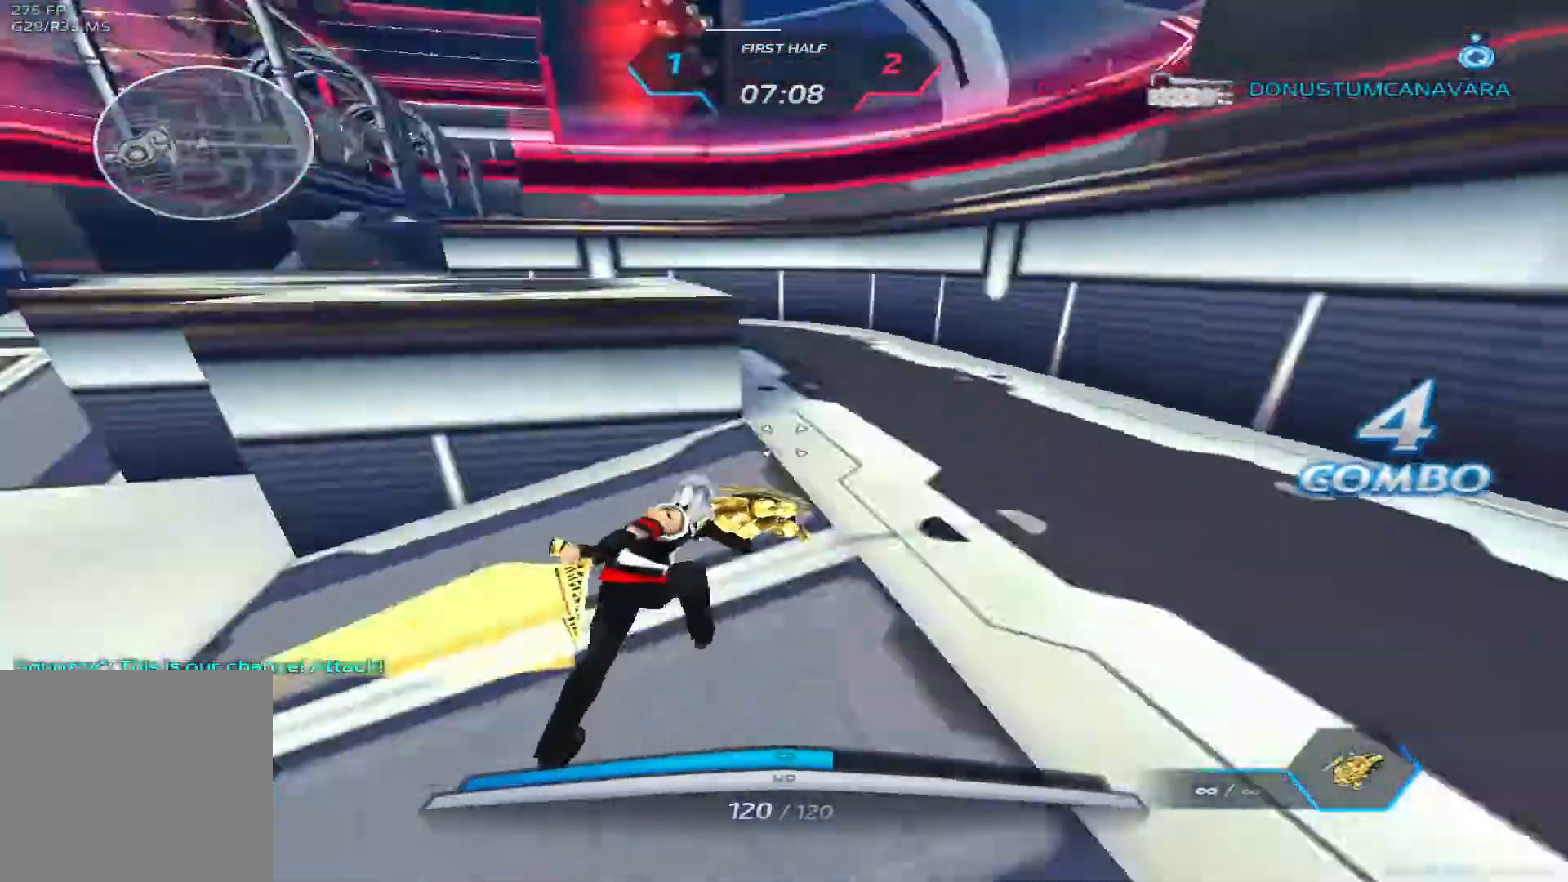
{"keys": ["a"], "events": [[67, "a", "down"], [83, "d", "up"], [267, "space", "down"], [367, "space", "up"]]}
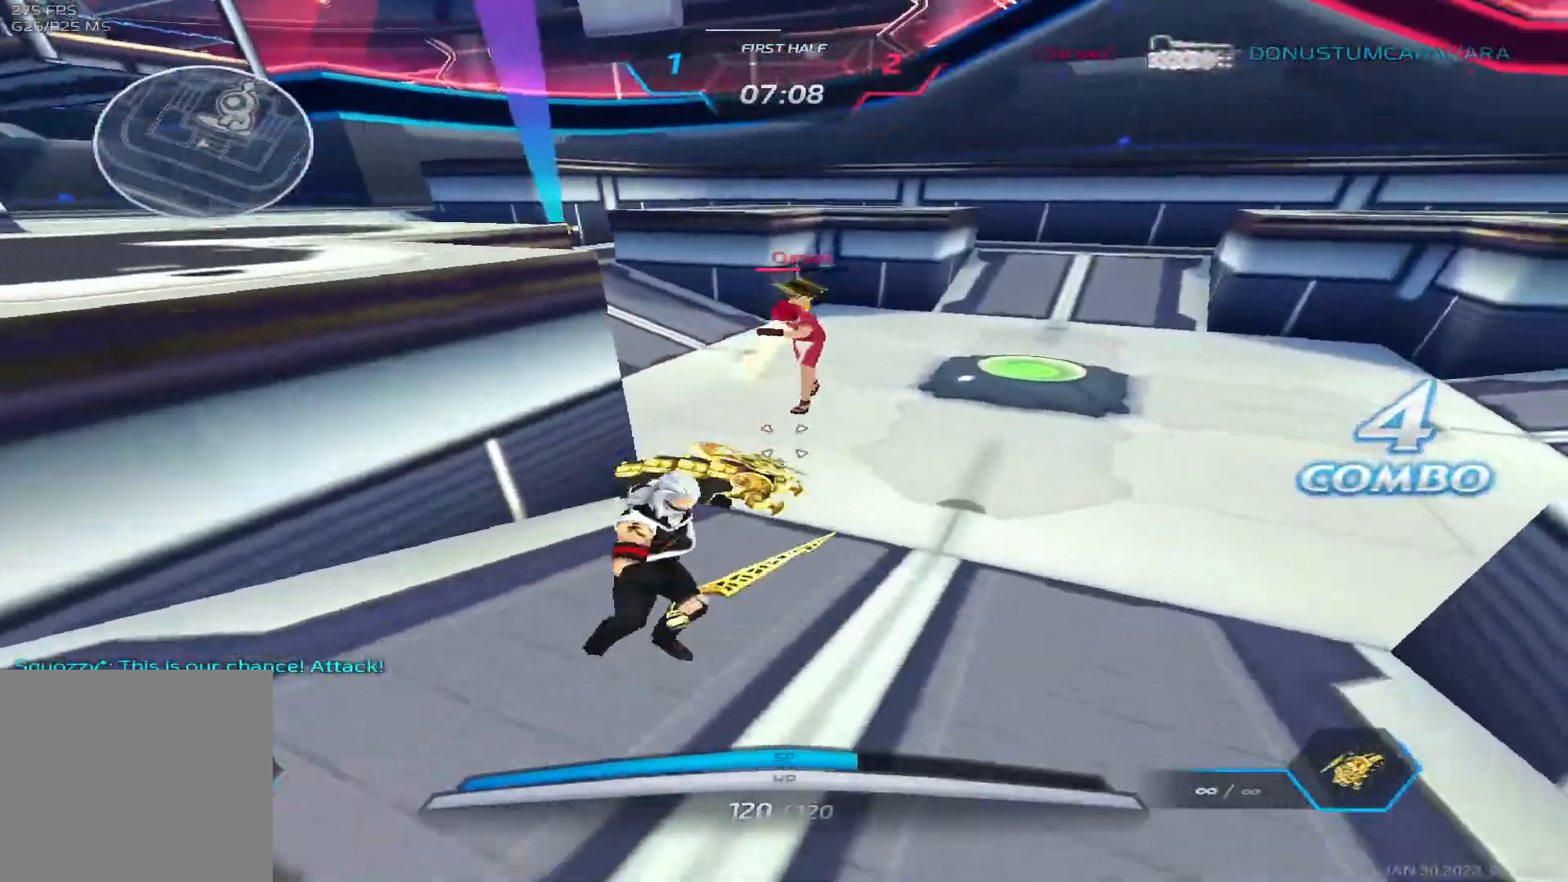
{"keys": ["a", "space"], "events": [[467, "space", "down"]]}
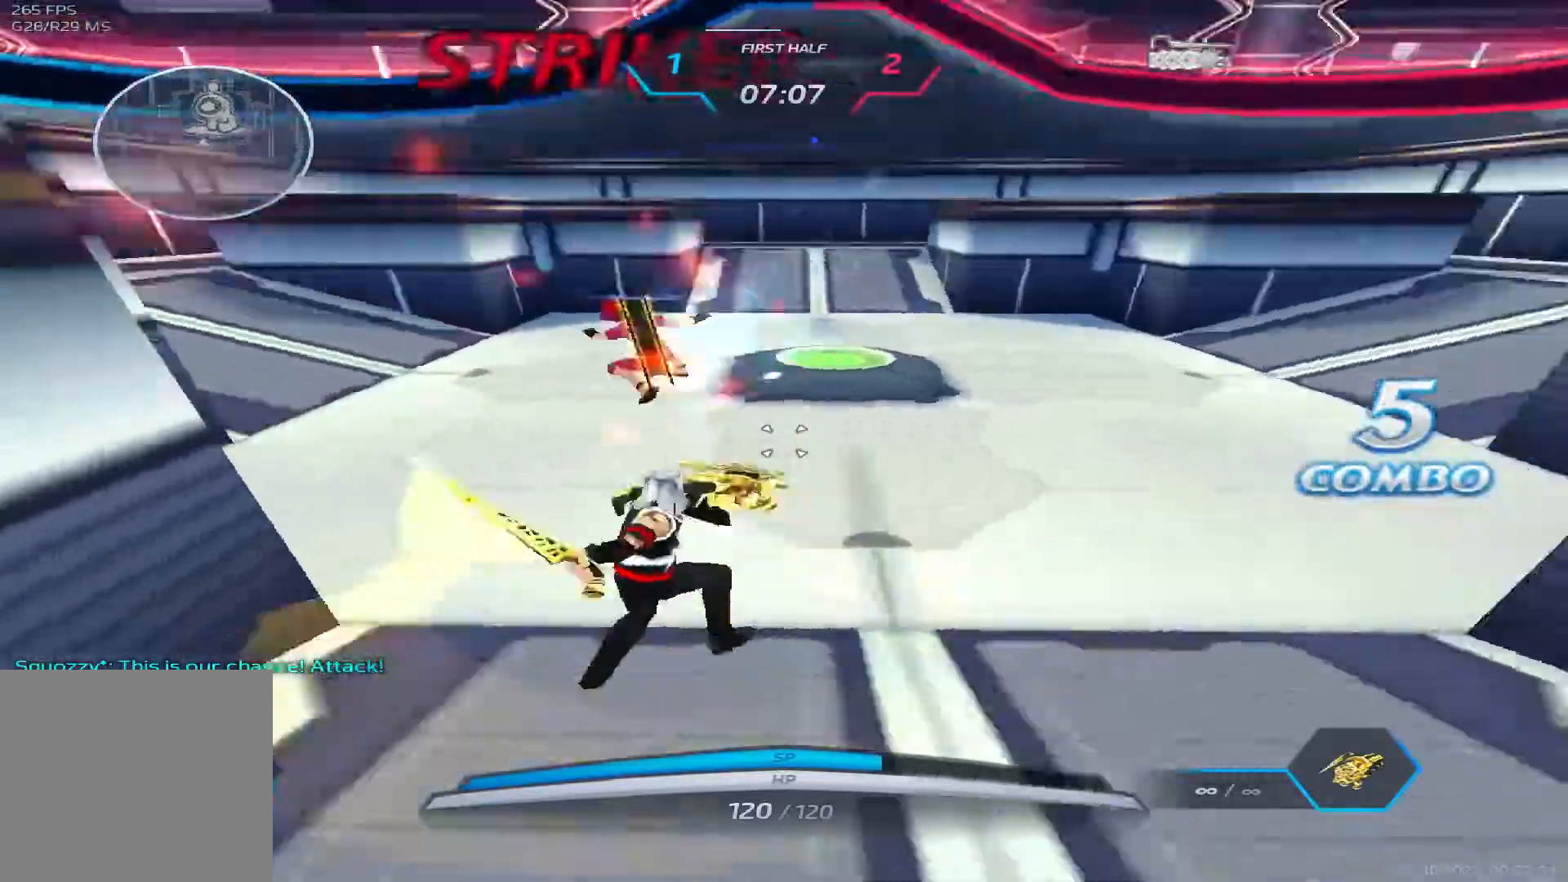
{"keys": ["a"], "events": [[33, "space", "up"], [100, "space", "down"], [217, "space", "up"]]}
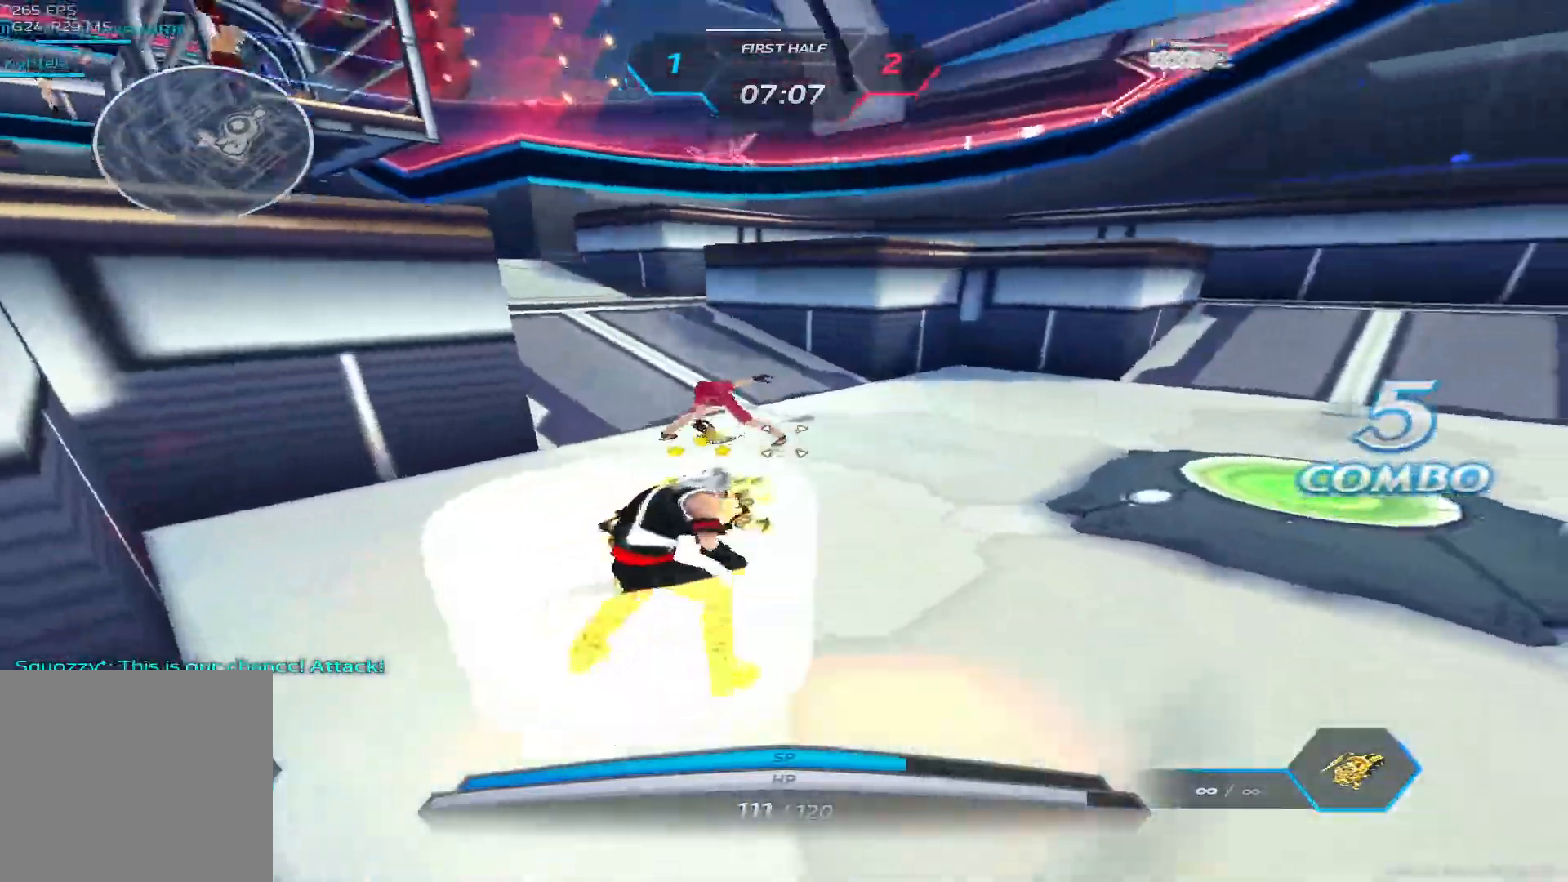
{"keys": ["a"], "events": [[167, "space", "down"], [250, "space", "up"], [300, "space", "down"], [433, "space", "up"]]}
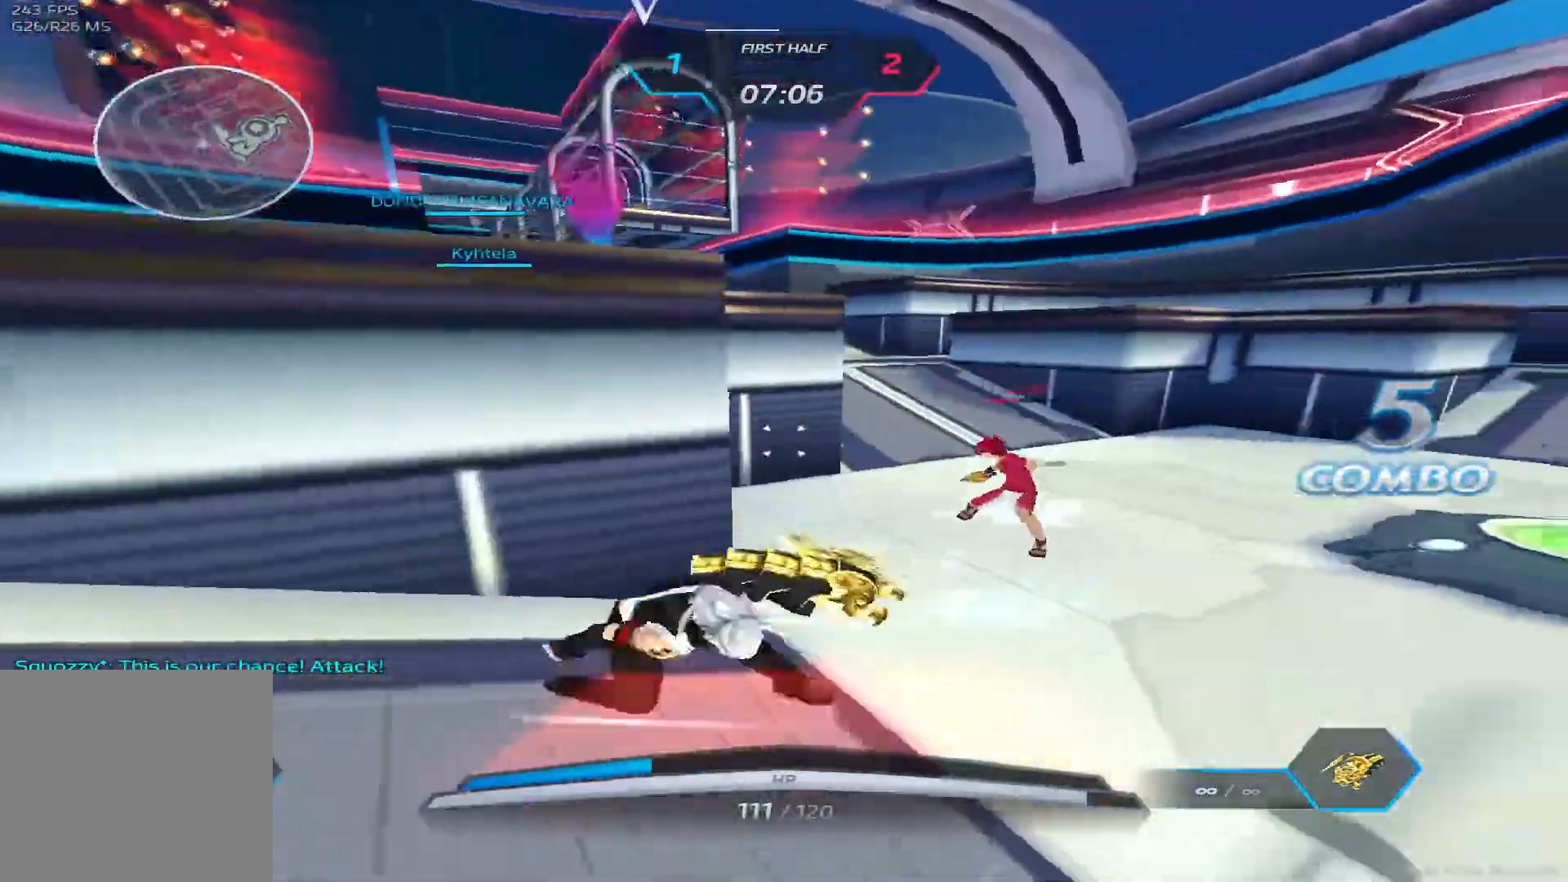
{"keys": ["d"], "events": [[150, "s", "down"], [300, "space", "down"], [400, "a", "up"], [417, "d", "down"], [433, "space", "up"], [467, "s", "up"]]}
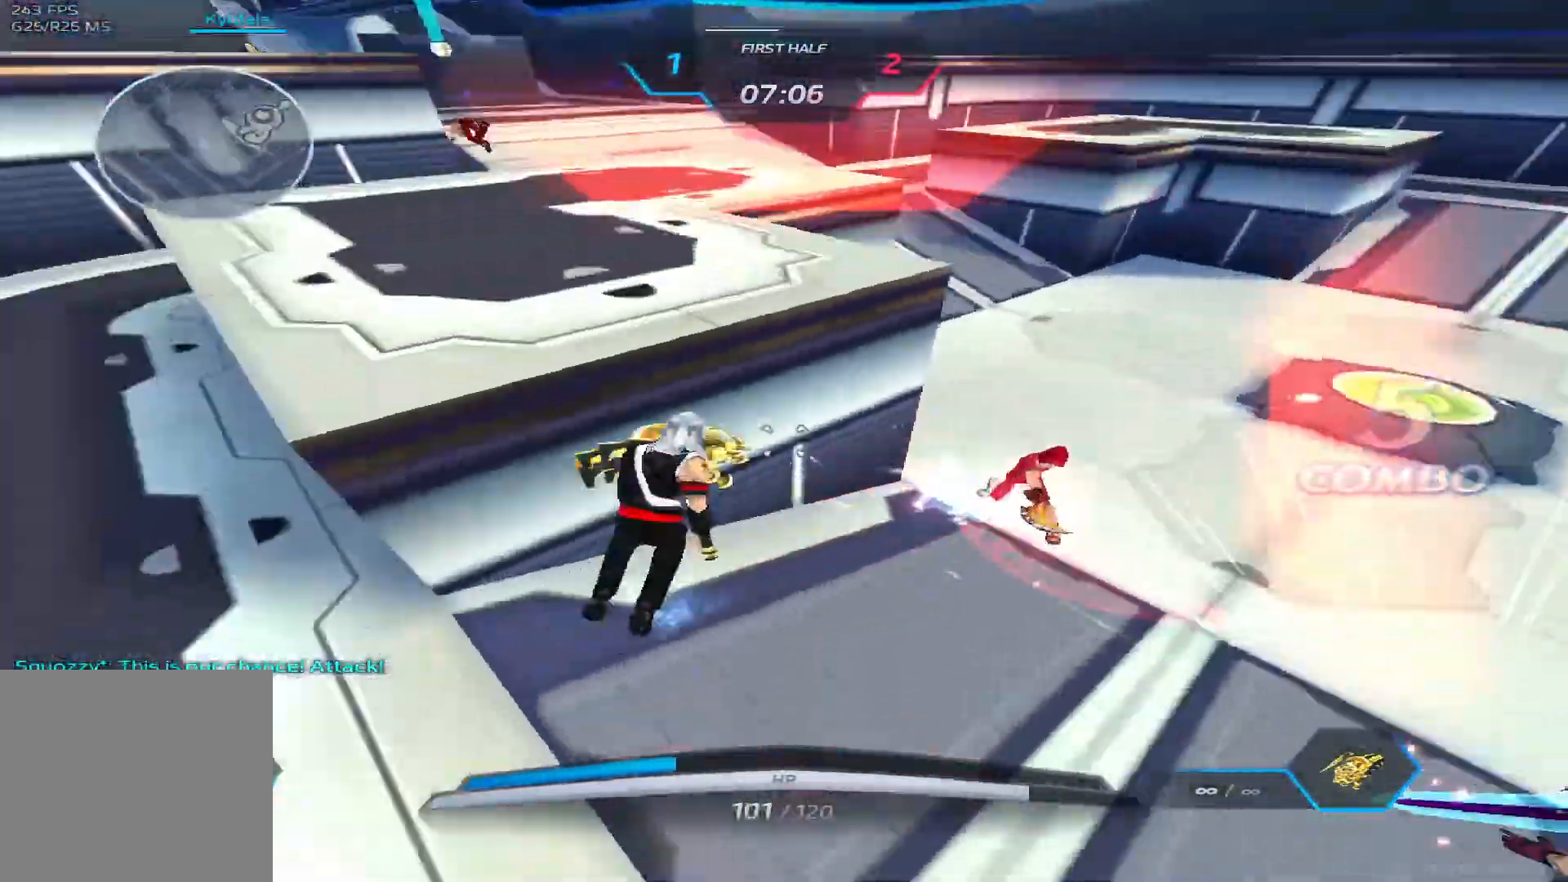
{"keys": ["d"], "events": [[50, "space", "down"], [183, "space", "up"]]}
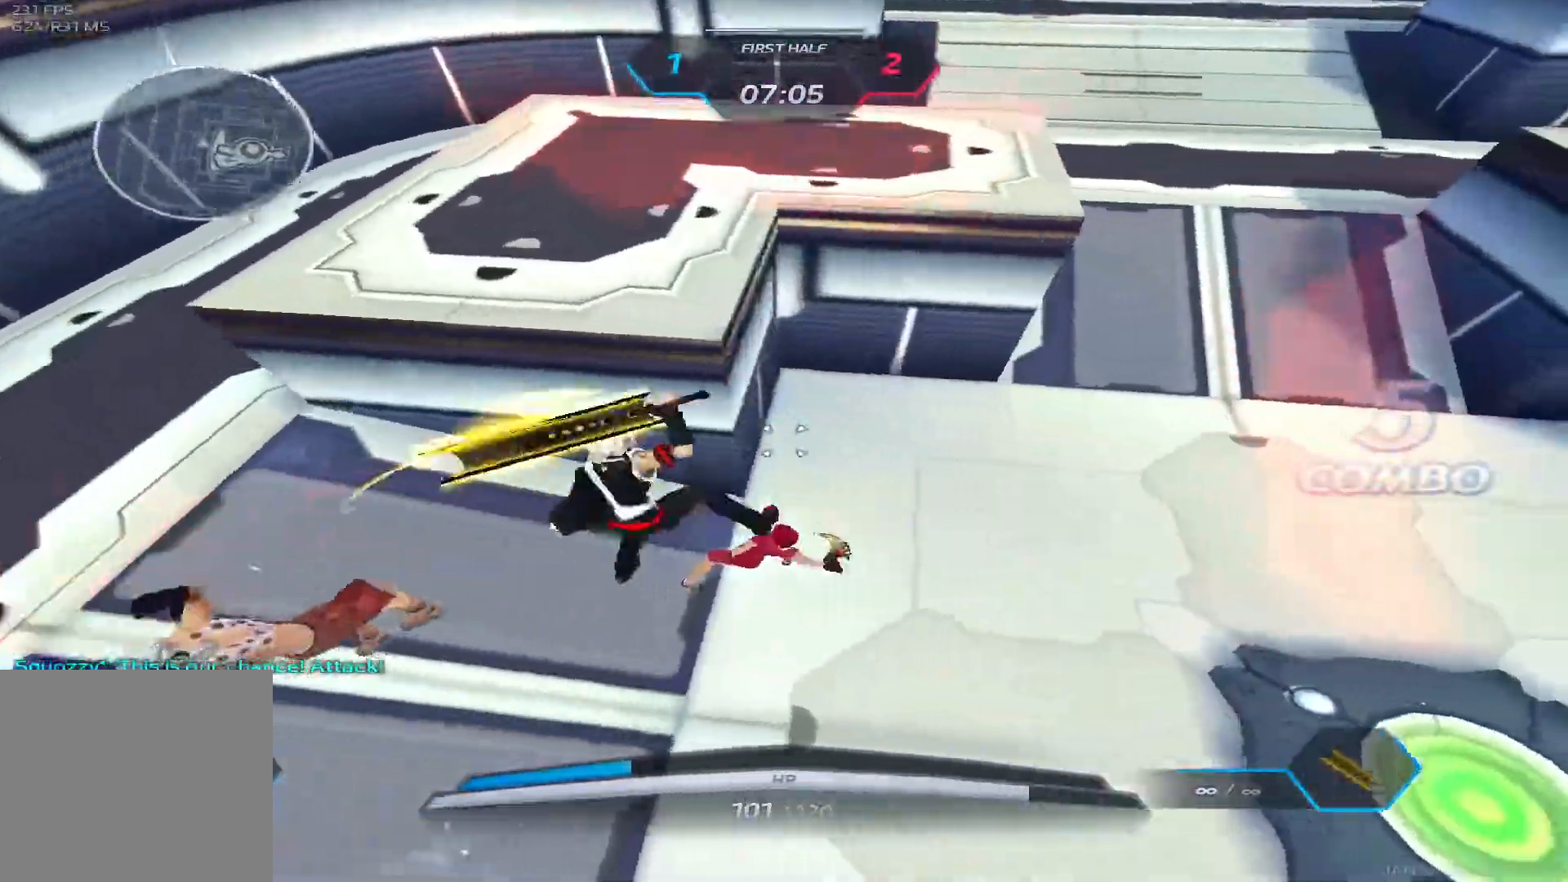
{"keys": ["a"], "events": [[350, "a", "down"], [367, "space", "down"], [417, "d", "up"], [450, "space", "up"]]}
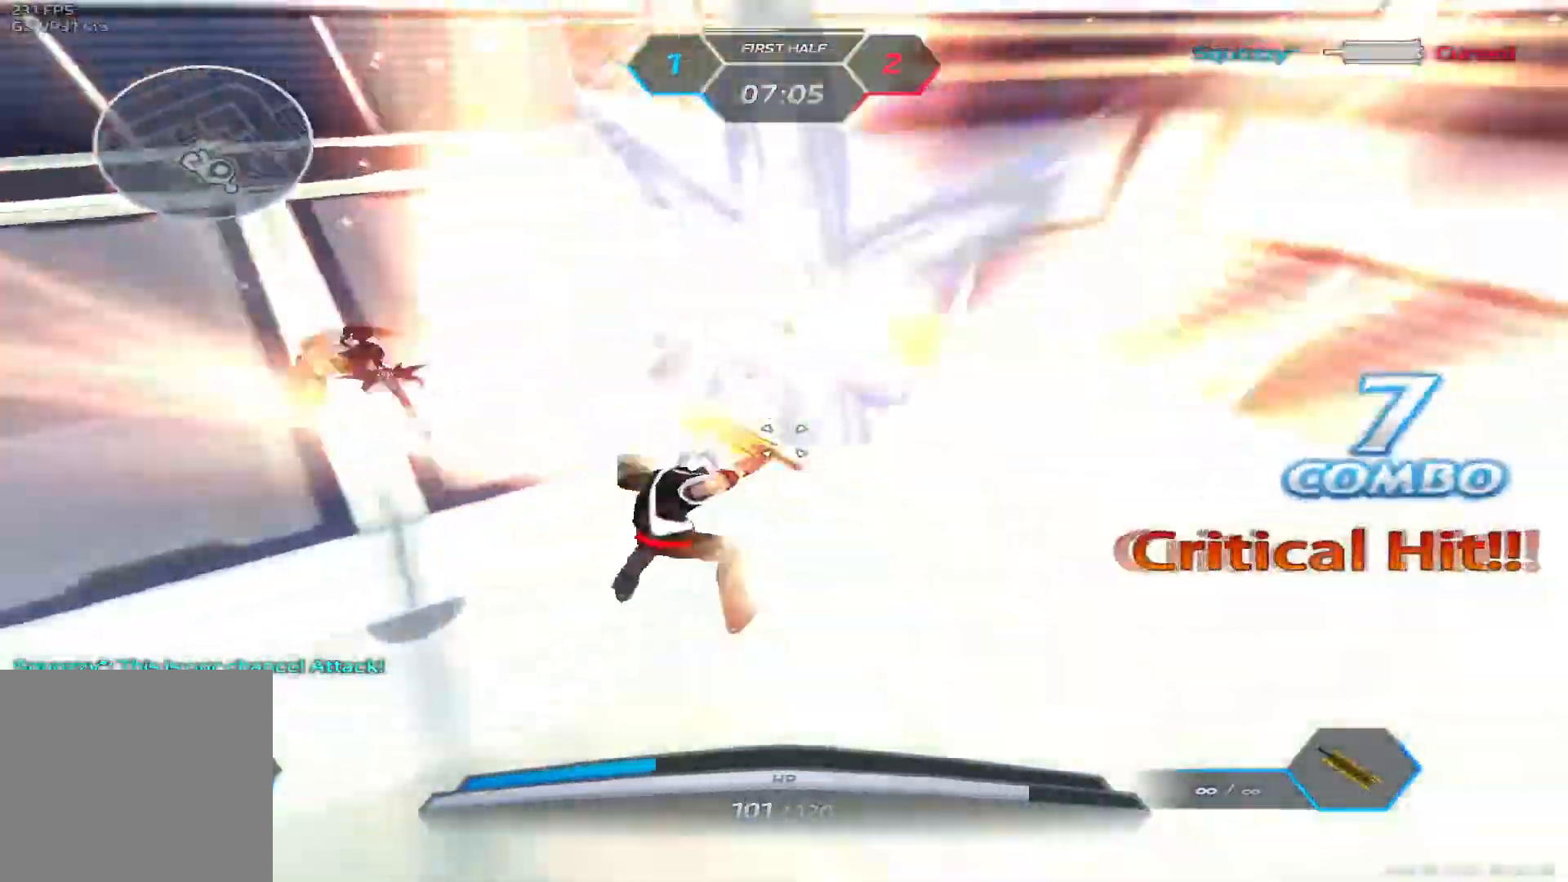
{"keys": ["a"]}
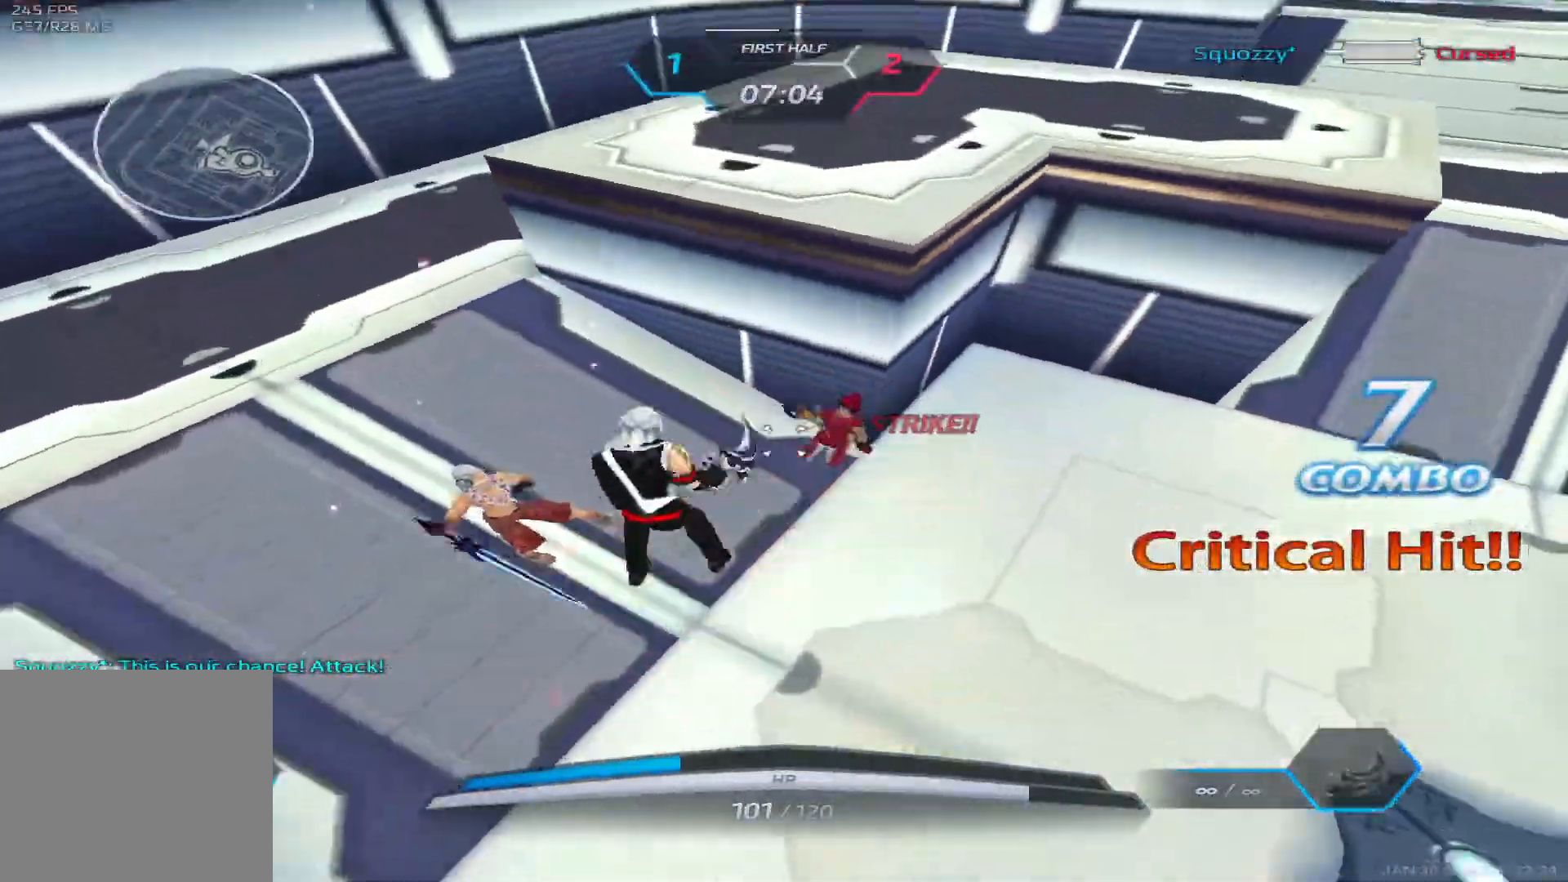
{"keys": ["a"], "events": [[167, "2", "down"], [217, "2", "up"], [283, "2", "down"], [350, "2", "up"]]}
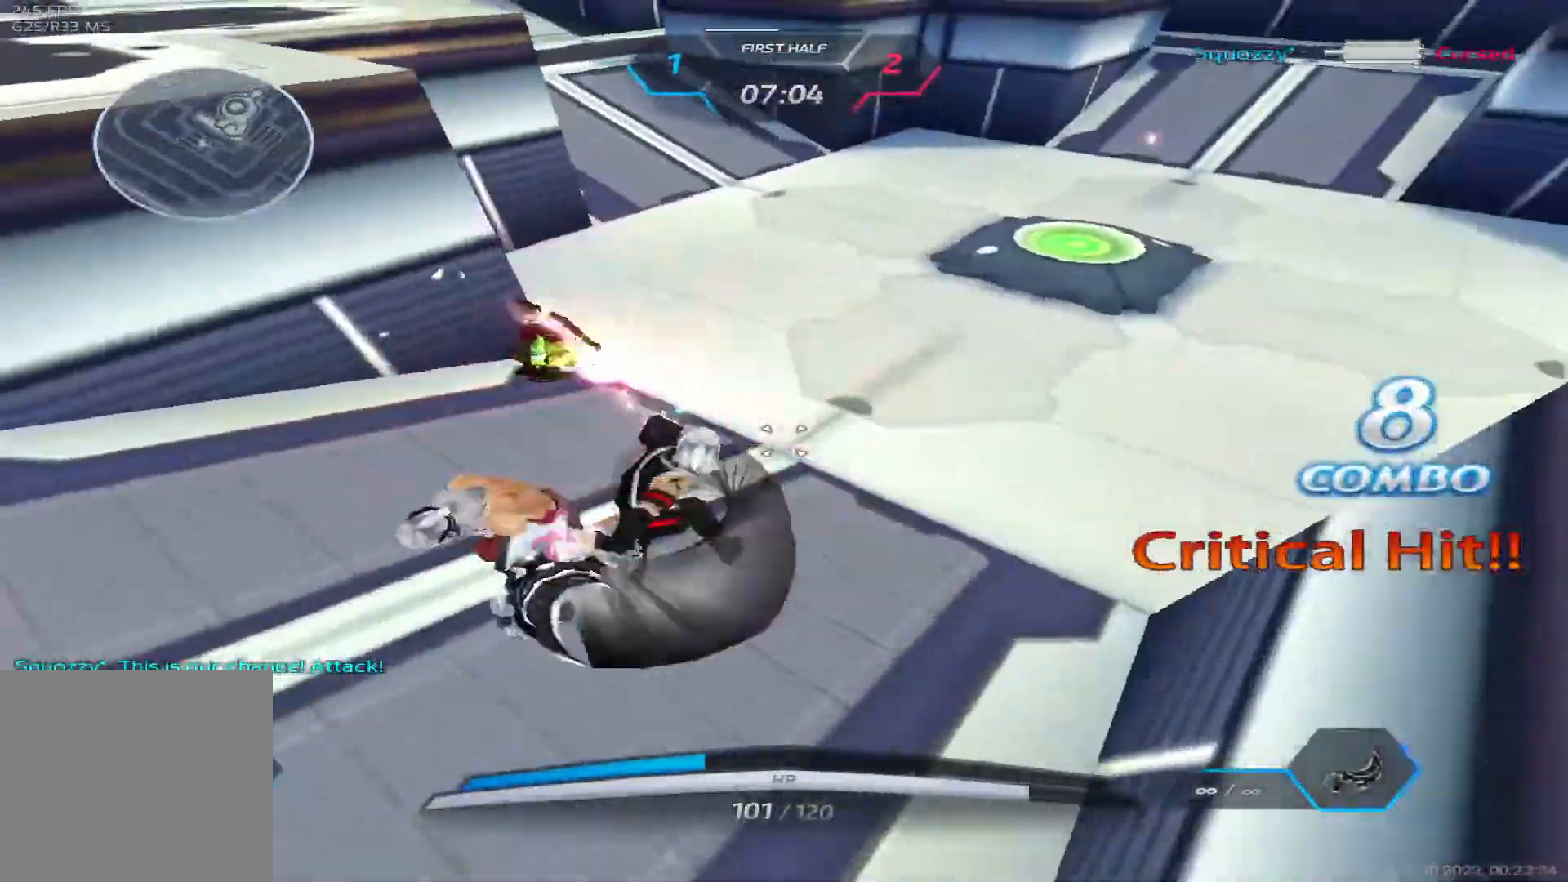
{"keys": ["a"], "events": [[167, "space", "down"], [233, "space", "up"]]}
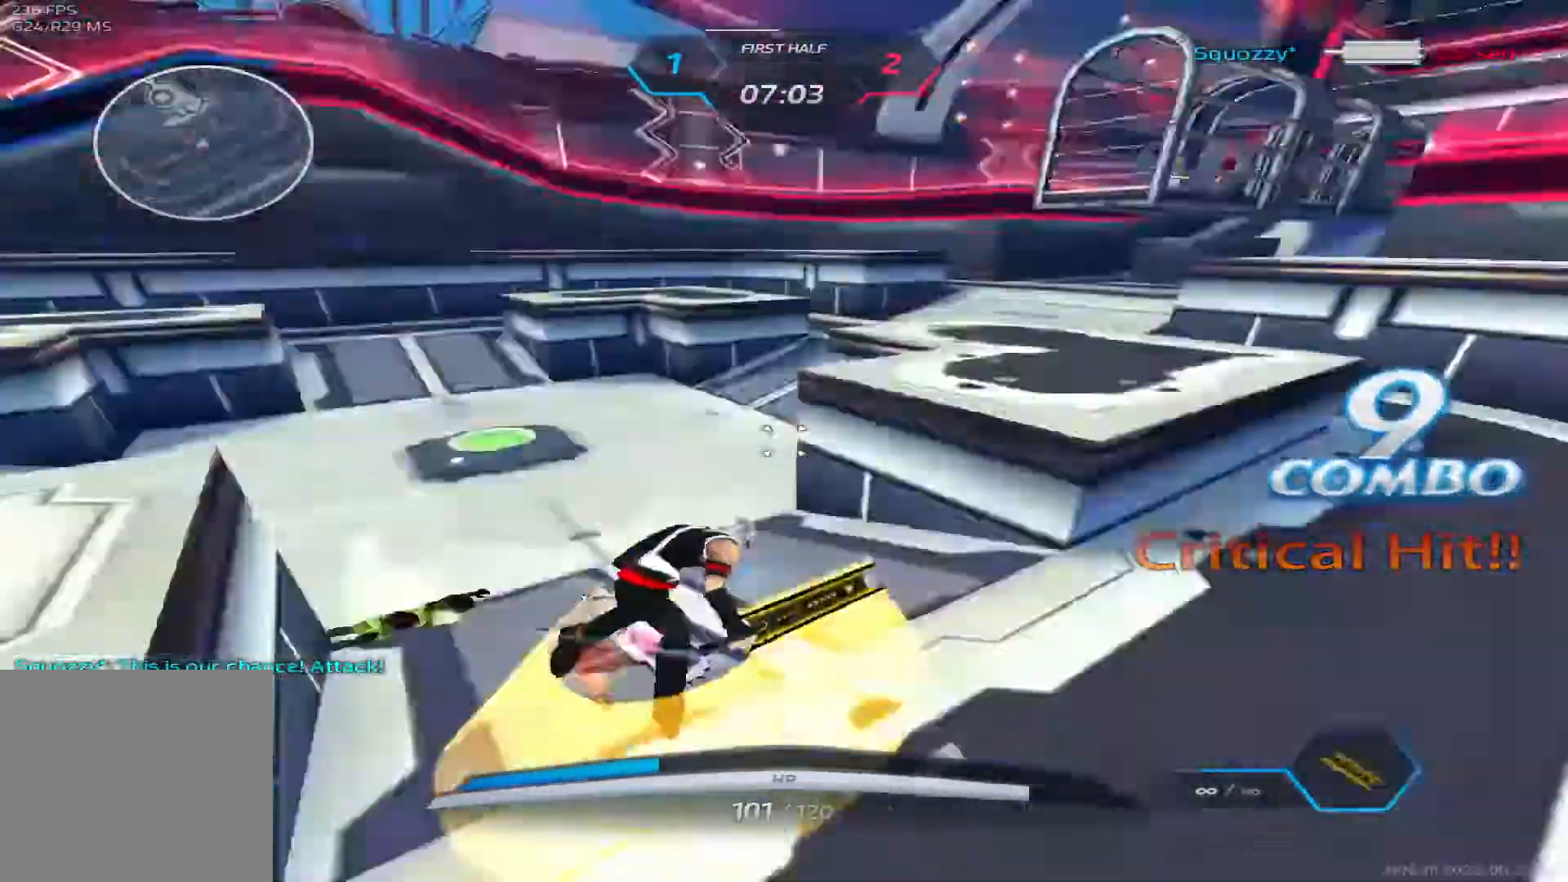
{"keys": ["a"], "events": []}
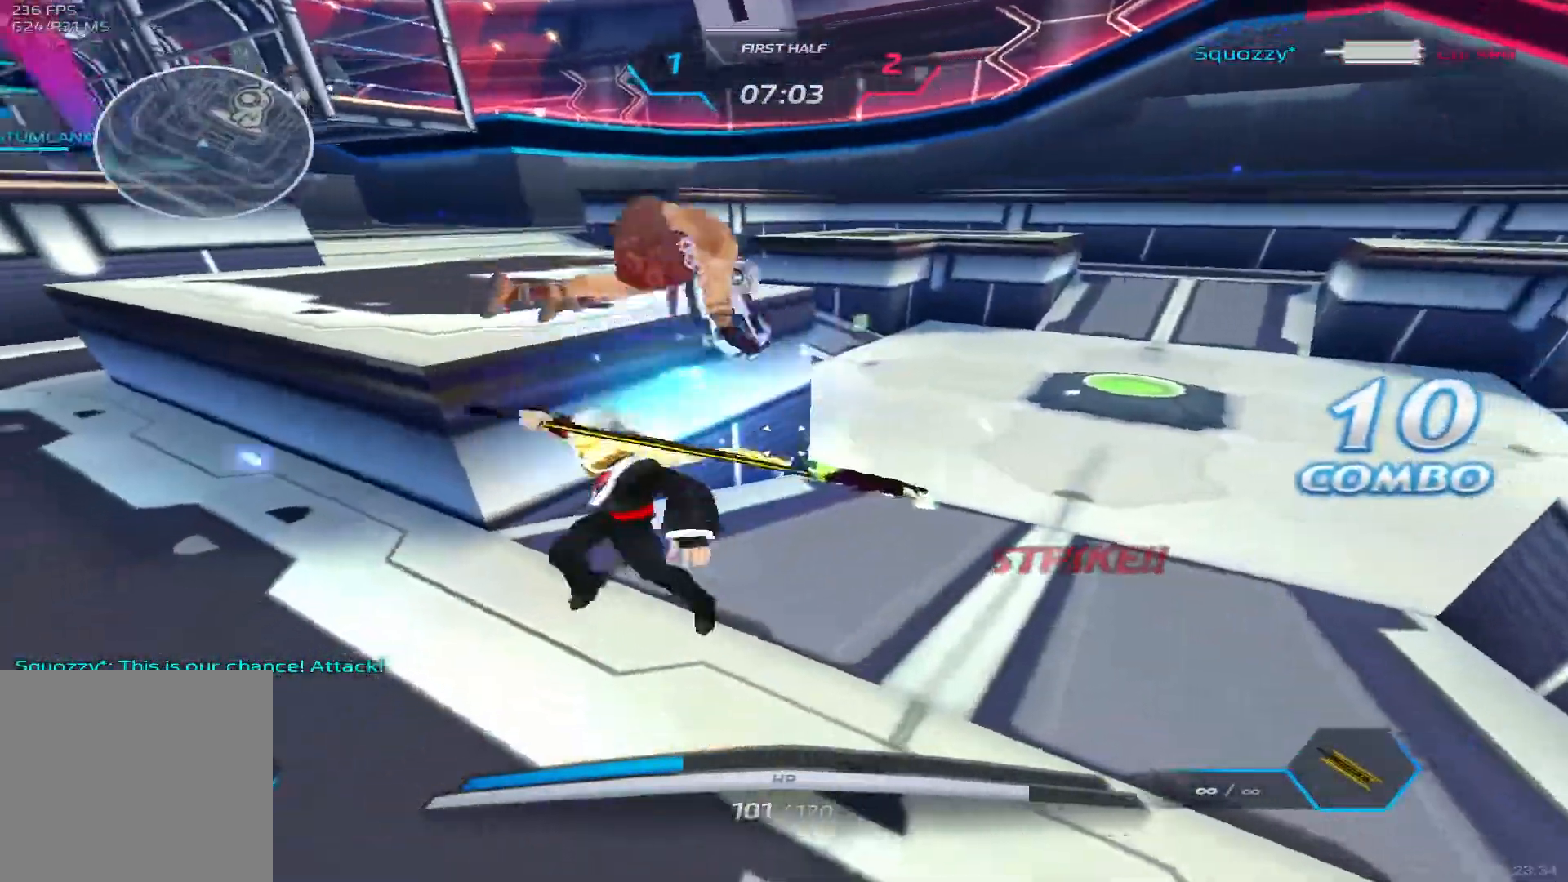
{"keys": ["a"], "events": [[83, "space", "down"], [167, "3", "down"], [200, "space", "up"], [233, "3", "up"], [300, "3", "down"], [367, "3", "up"], [433, "3", "down"], [483, "3", "up"]]}
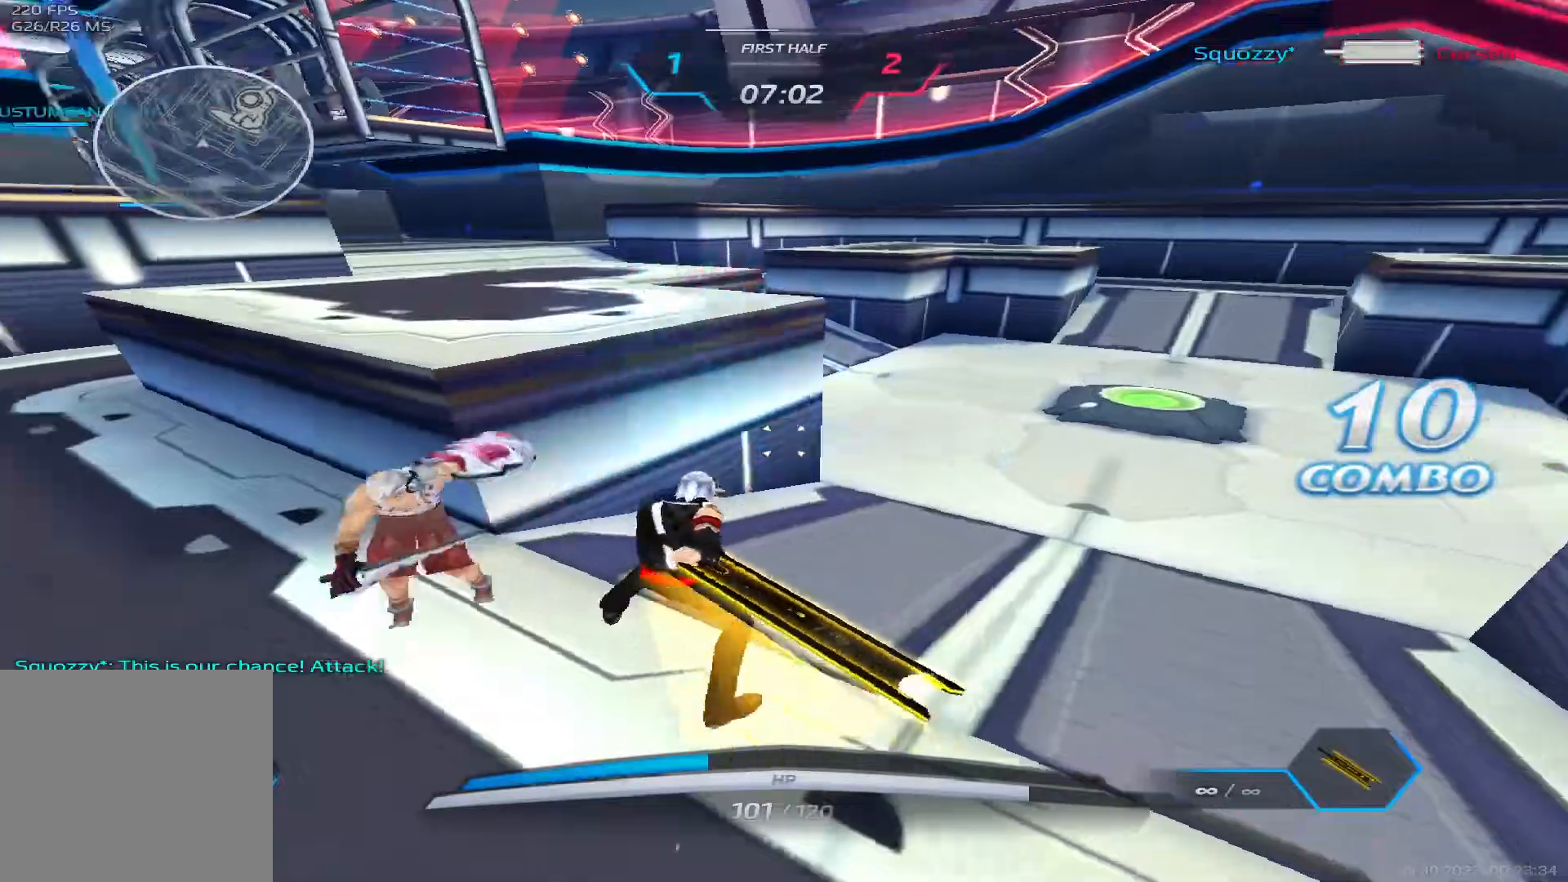
{"keys": ["a"], "events": [[400, "space", "down"], [500, "space", "up"]]}
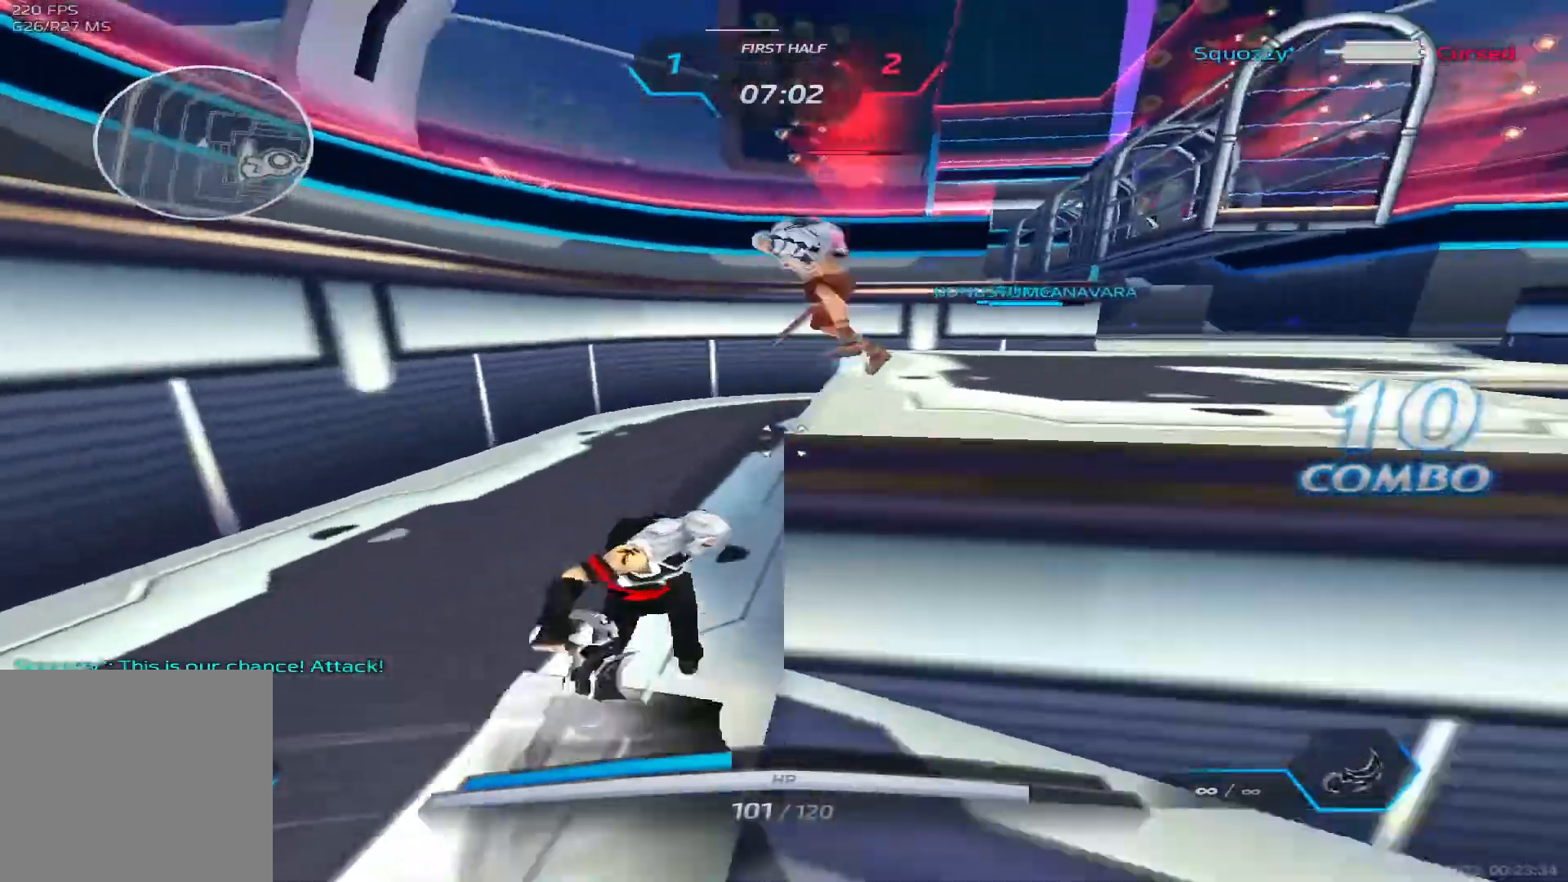
{"keys": ["a", "space"], "events": [[433, "space", "down"]]}
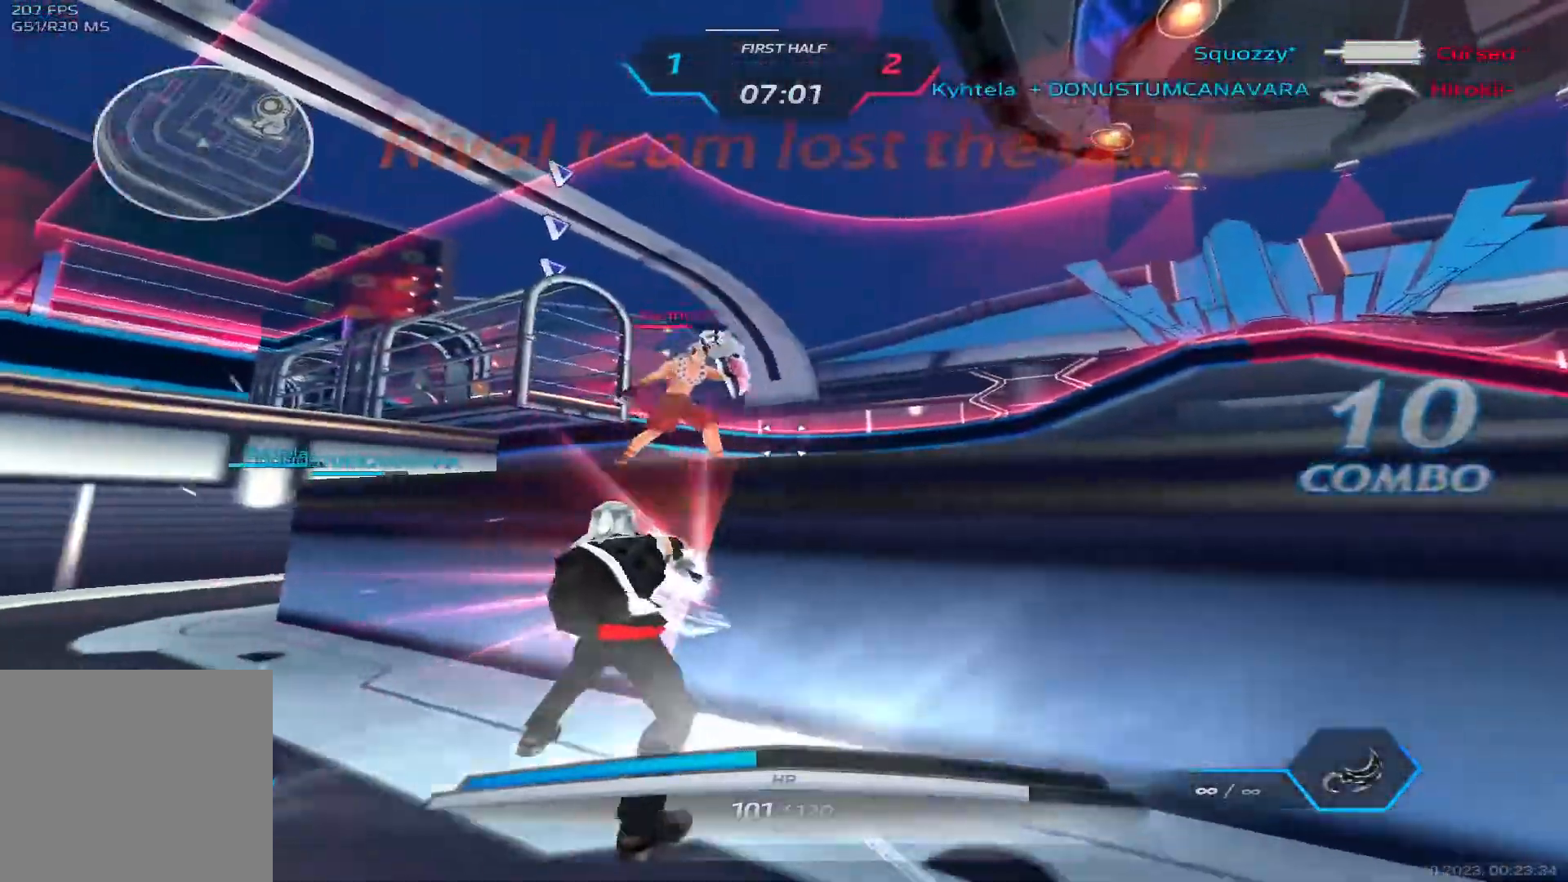
{"keys": ["a"], "events": [[17, "space", "up"], [100, "space", "down"], [200, "space", "up"], [283, "2", "down"], [350, "2", "up"]]}
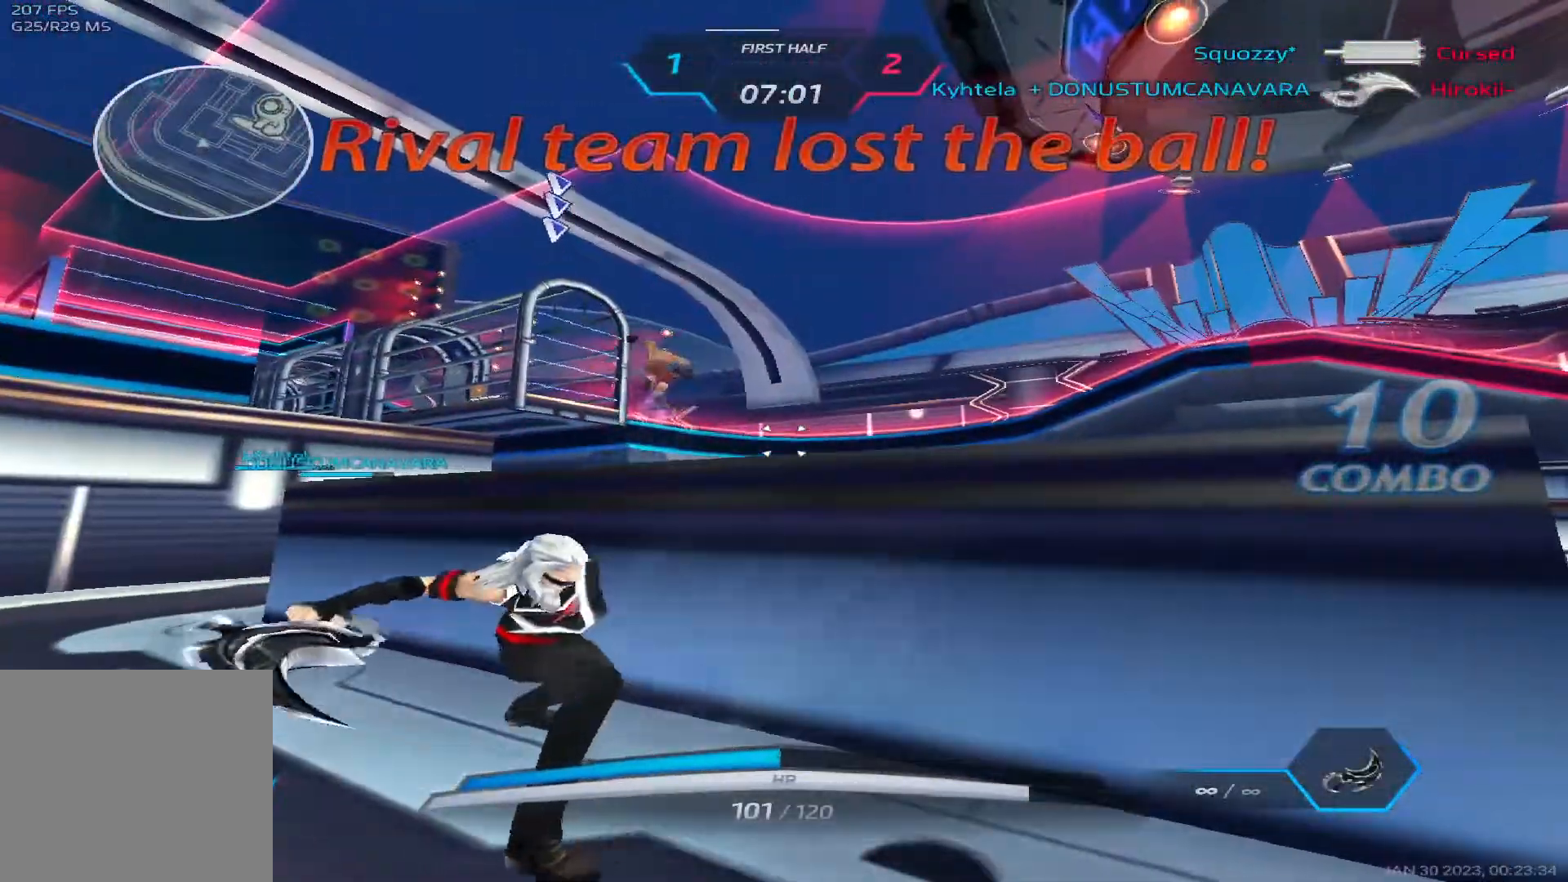
{"keys": ["d", "w"], "events": [[150, "a", "up"], [183, "s", "down"], [267, "d", "down"], [267, "space", "down"], [317, "s", "up"], [383, "w", "down"], [400, "space", "up"], [450, "w", "up"], [500, "w", "down"]]}
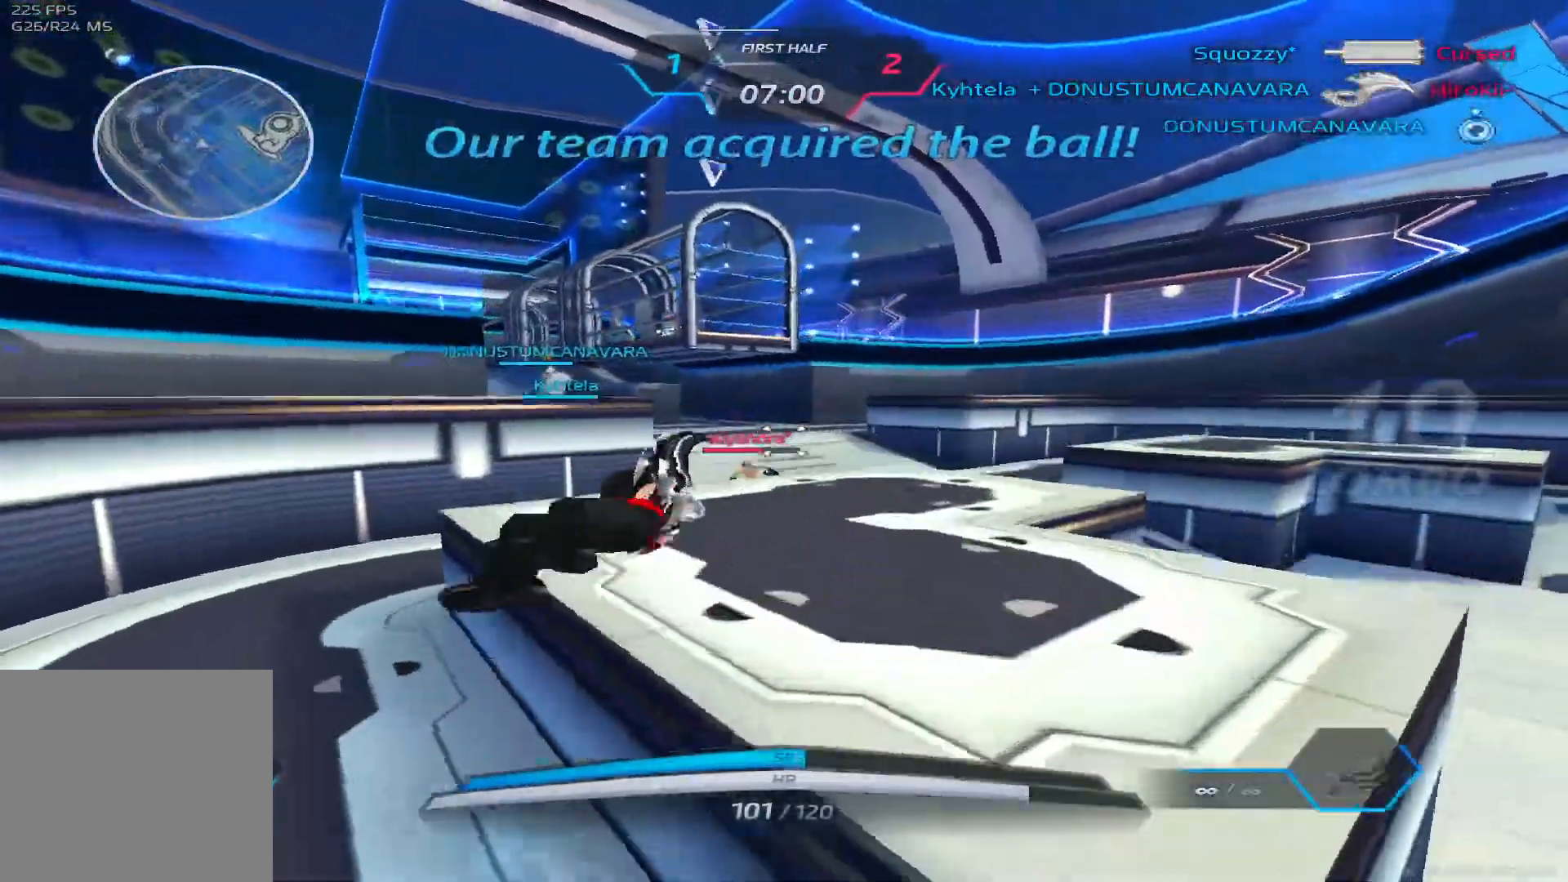
{"keys": ["d", "w"], "events": [[183, "space", "down"], [217, "w", "up"], [250, "w", "down"], [317, "space", "up"]]}
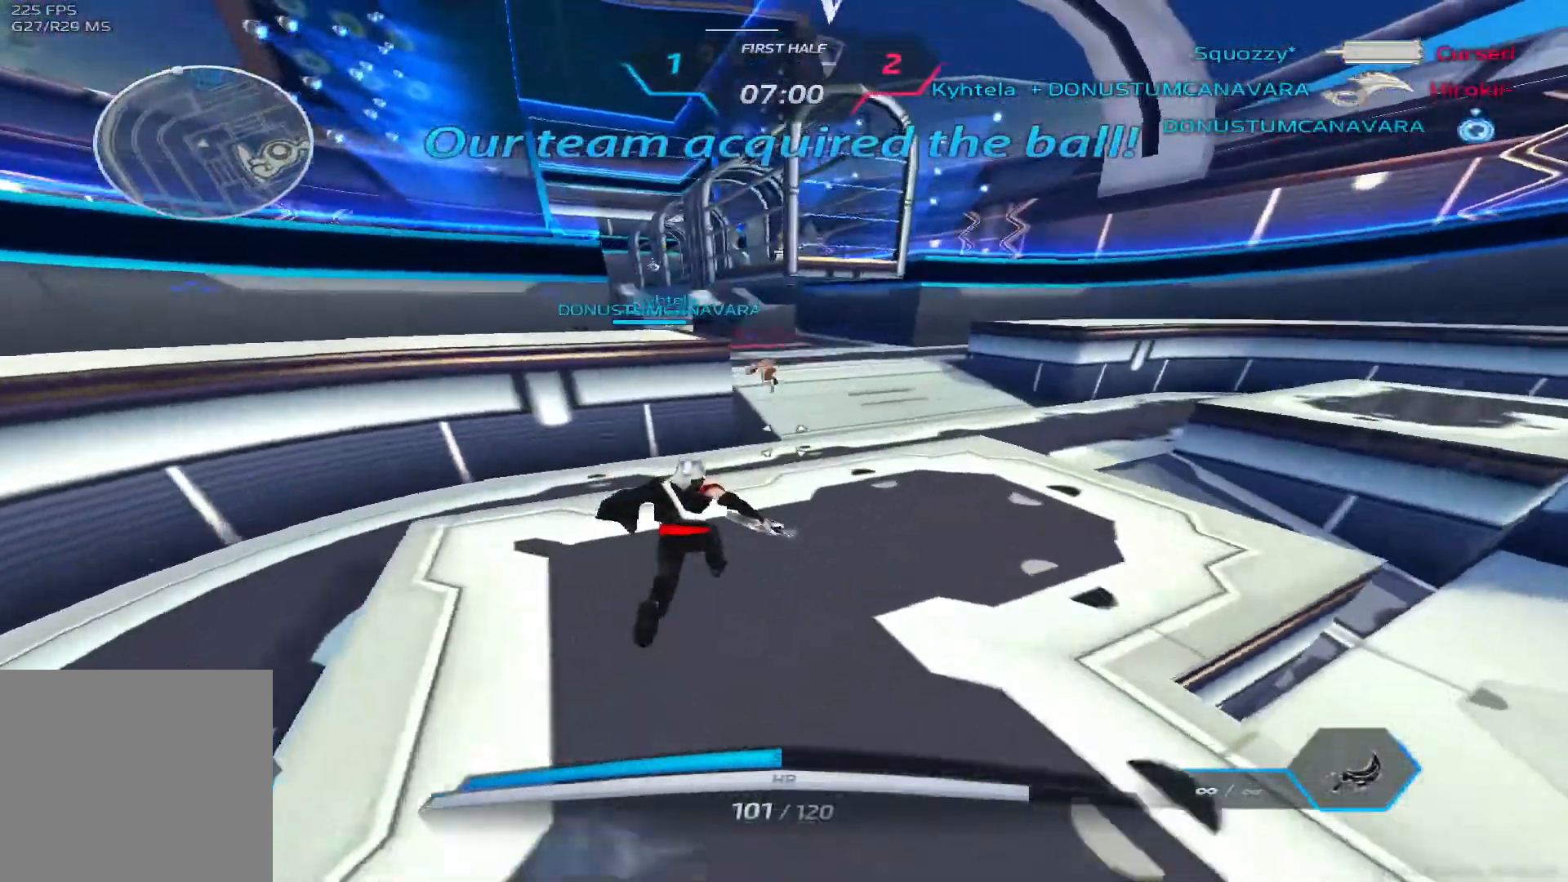
{"keys": ["d"]}
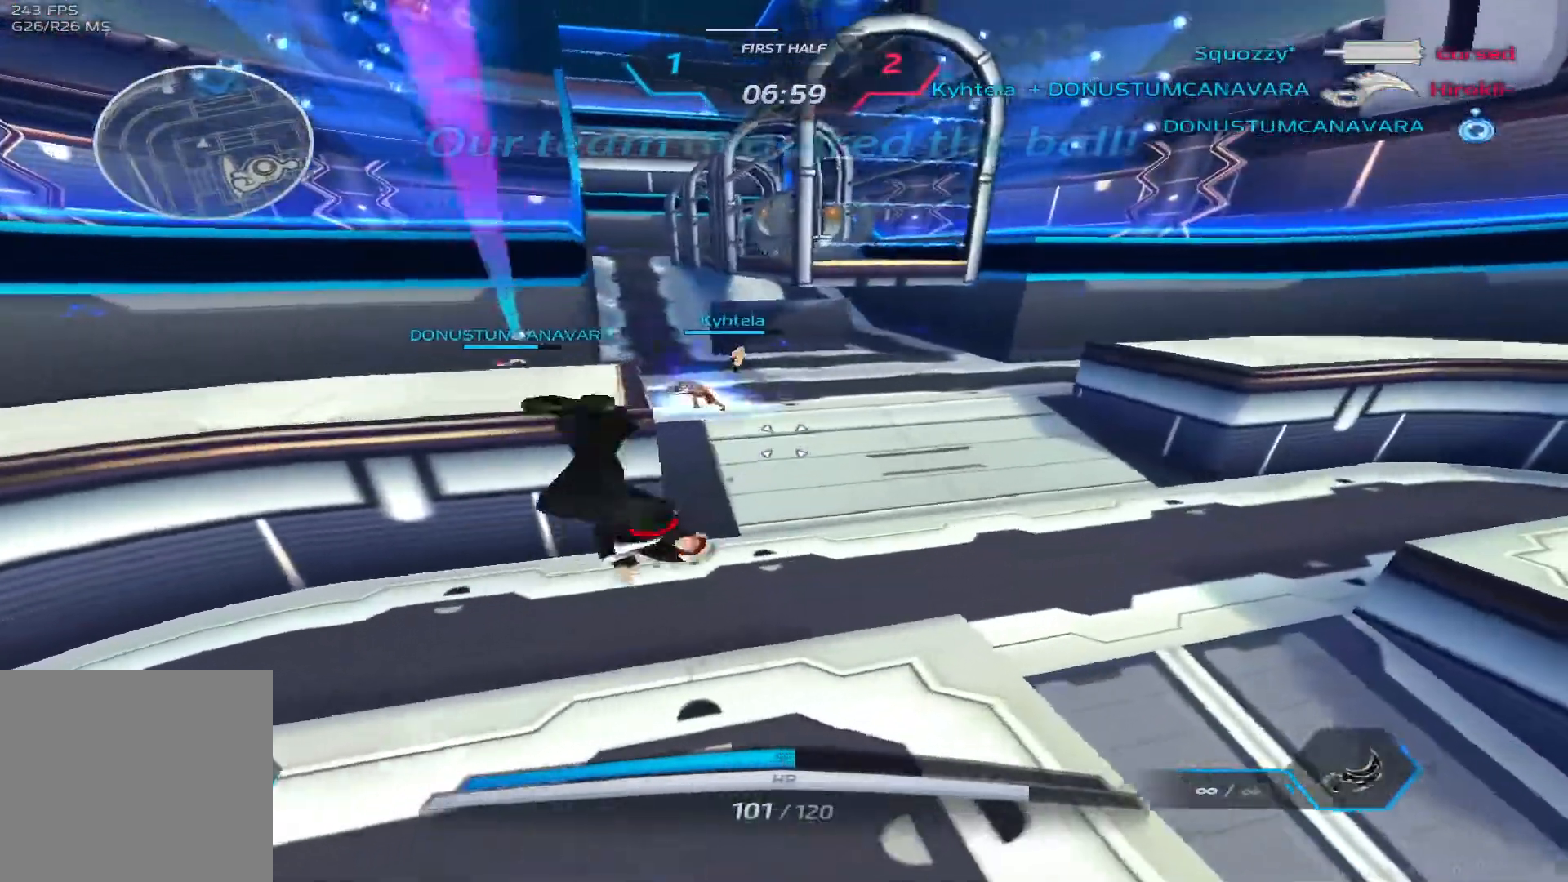
{"keys": ["a", "s", "space"], "events": [[67, "w", "down"], [117, "w", "up"], [200, "w", "down"], [233, "d", "up"], [400, "s", "down"], [400, "space", "down"], [433, "w", "up"], [500, "a", "down"]]}
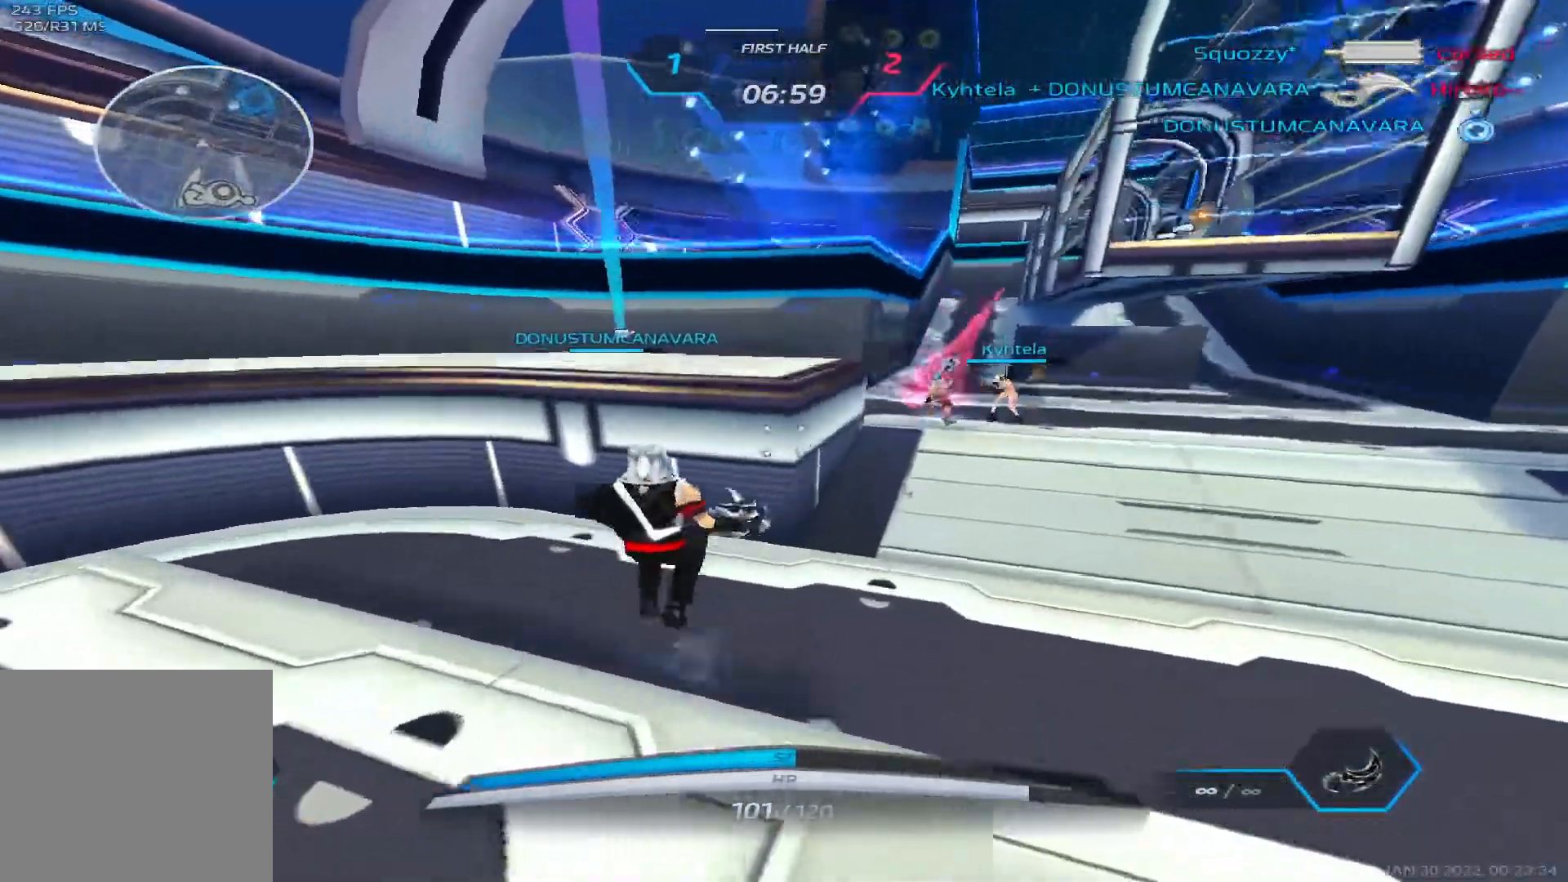
{"keys": ["a", "s"], "events": [[67, "space", "up"]]}
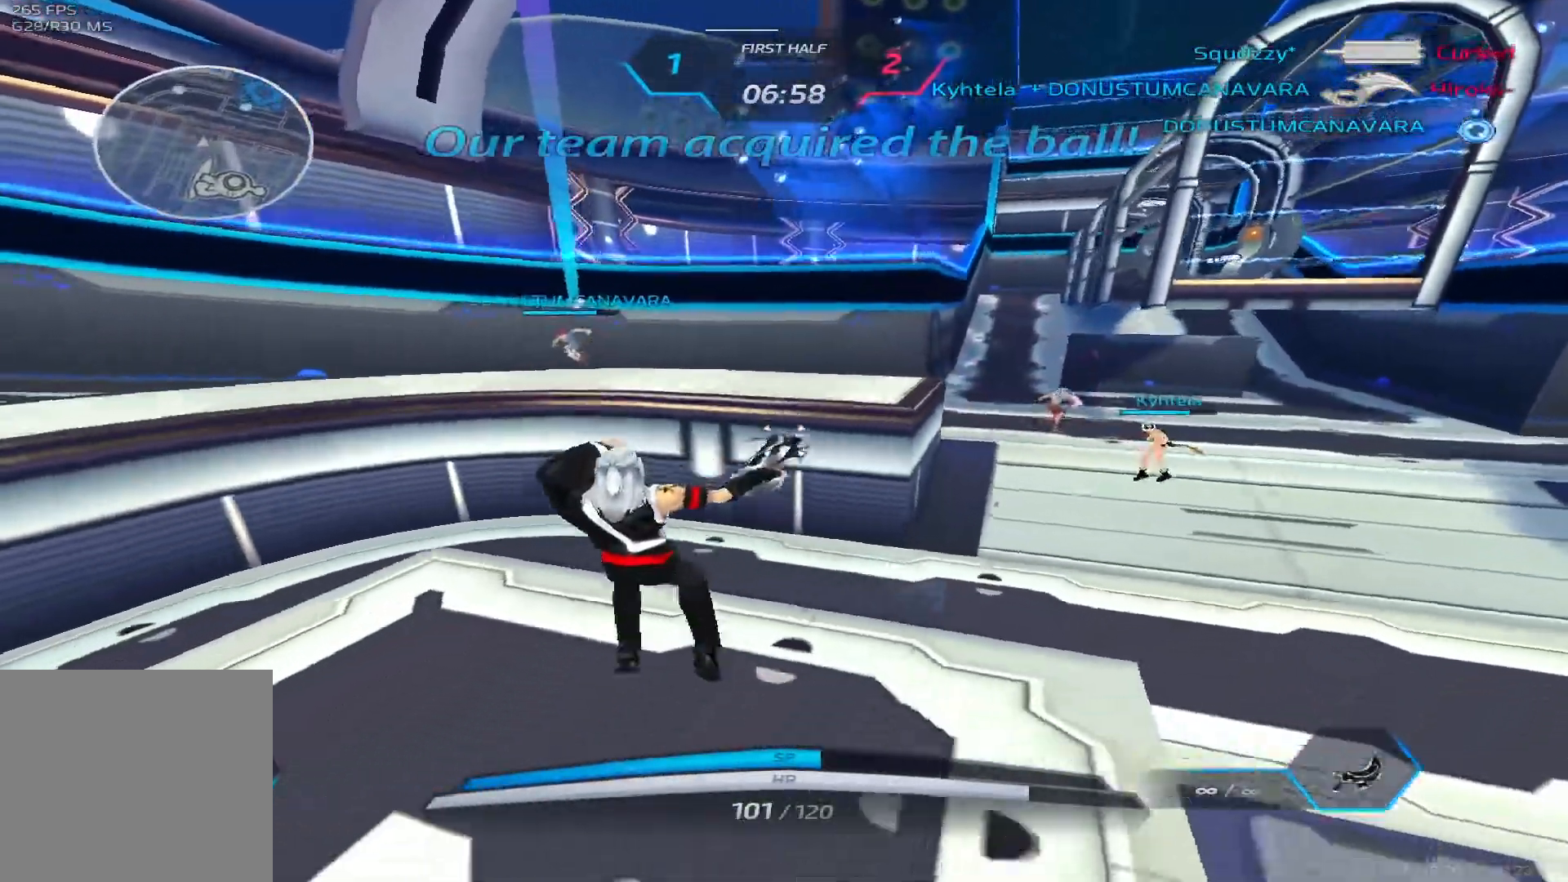
{"keys": ["s"], "events": [[50, "a", "up"], [150, "q", "down"], [233, "q", "up"], [317, "1", "down"], [400, "1", "up"]]}
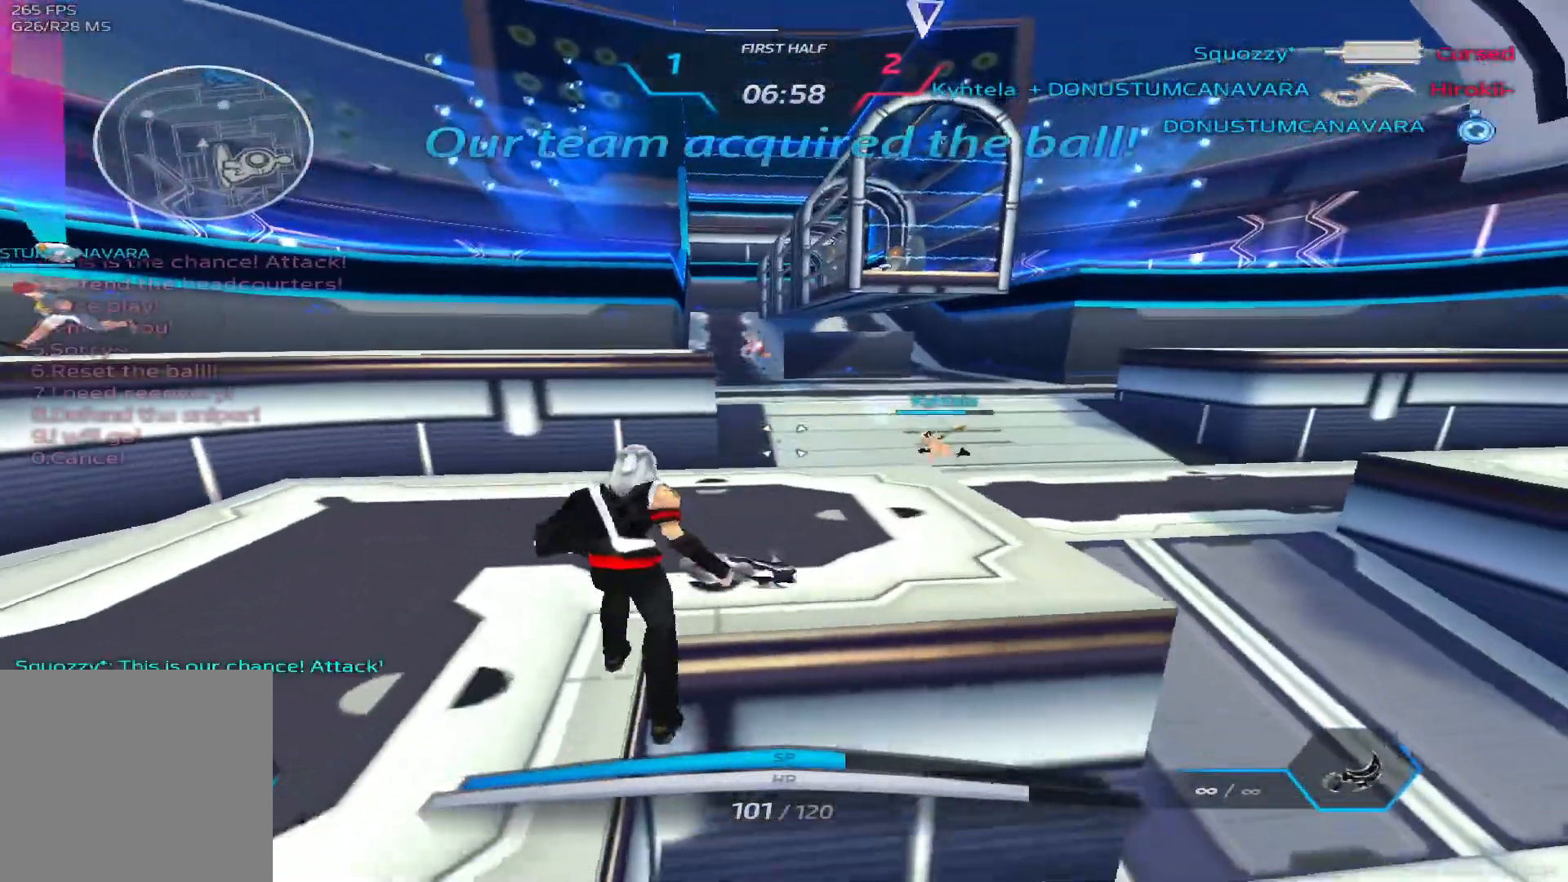
{"keys": ["s"], "events": [[100, "space", "down"], [300, "space", "up"]]}
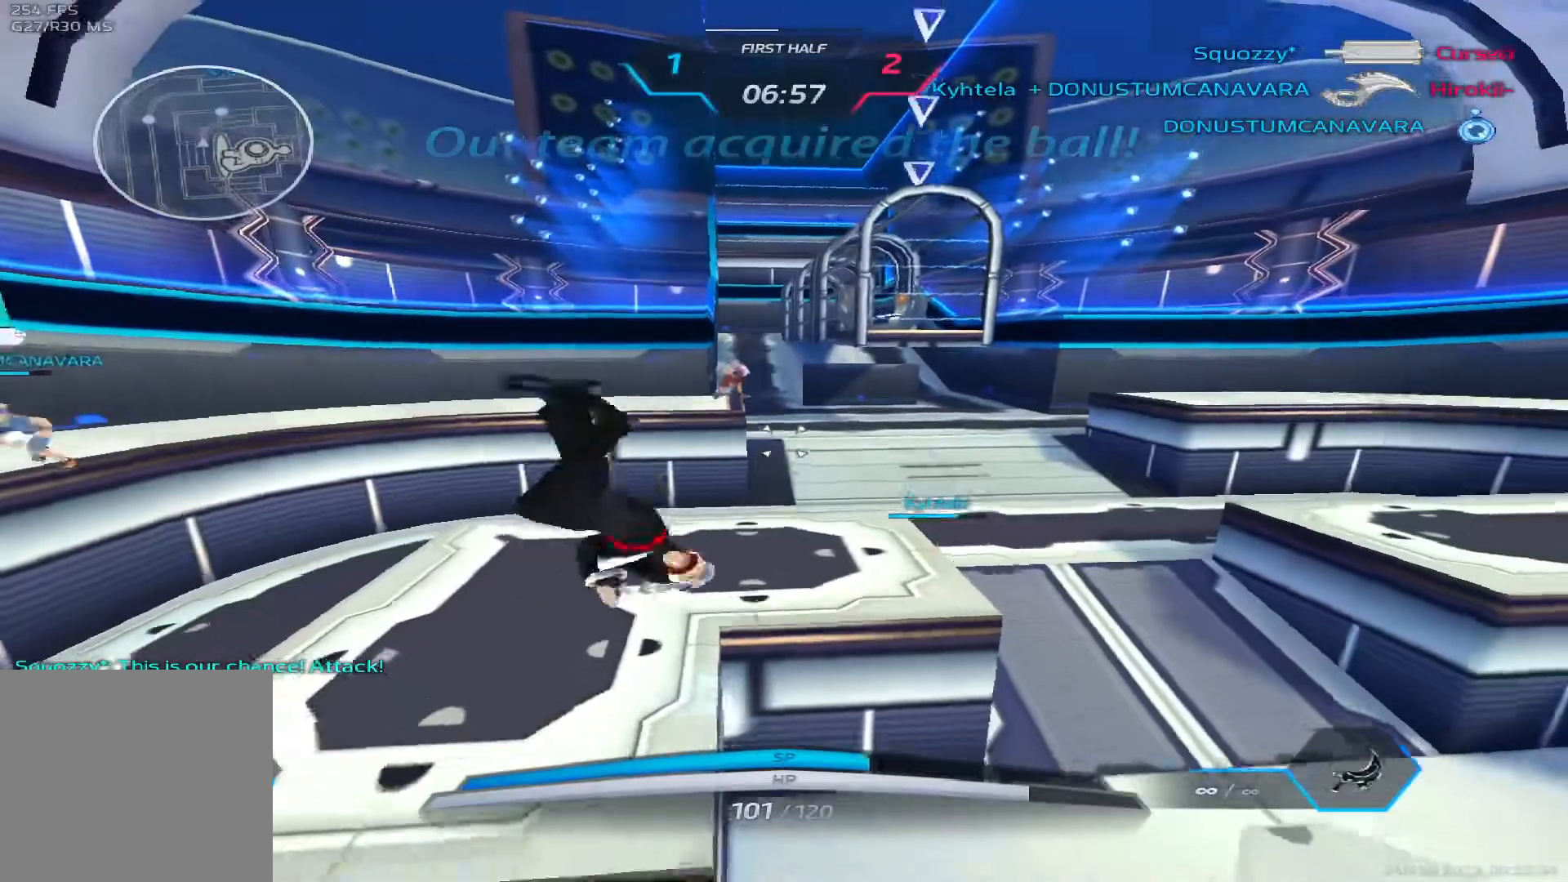
{"keys": ["space", "w"], "events": [[83, "s", "up"], [283, "w", "down"], [450, "space", "down"]]}